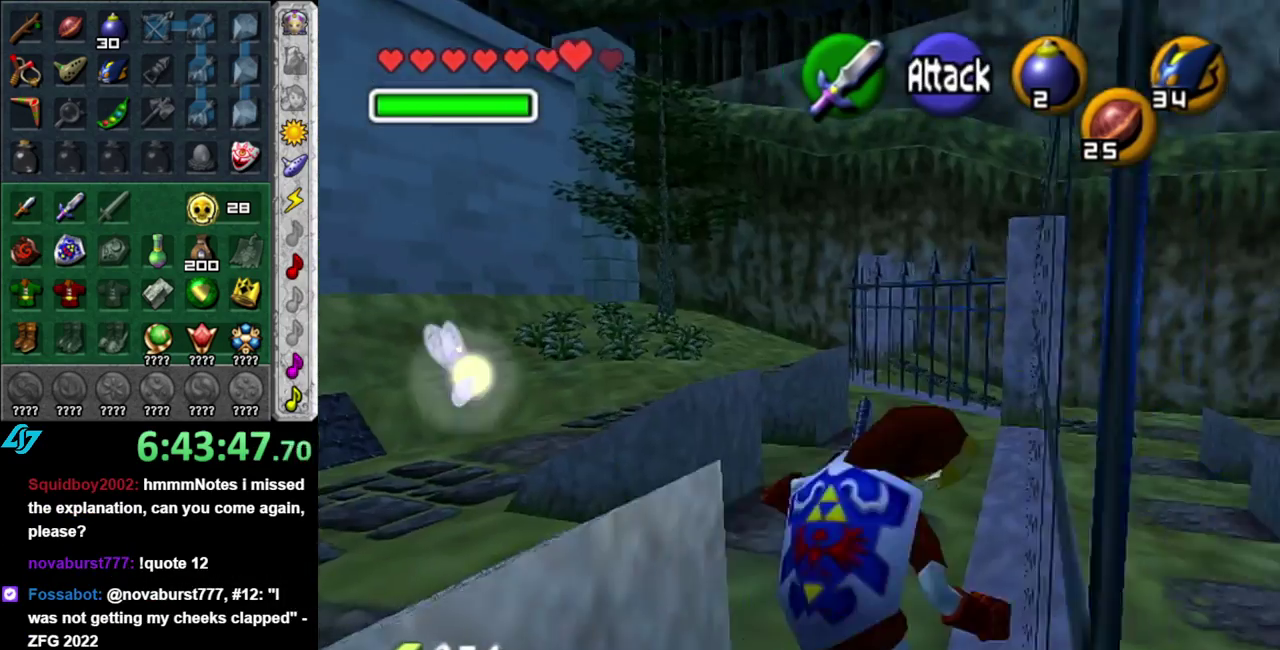
Gameplay with a controller (Nintendo layout); each line is a JSON object with the inputs held at the frame after it. "events" lists button and stick changes between this image and that frame as [ms after this image, input, new state], when the widget could be followed in between. This overlay highlights the sticks when they move; stick clicks (L3 R3) are not distinguishable. Not read: L3 R2 R3 Y right_stick.
{"buttons": [], "left_stick": "up-left", "events": [[17, "left_stick", "up"], [183, "left_stick", "up-left"]]}
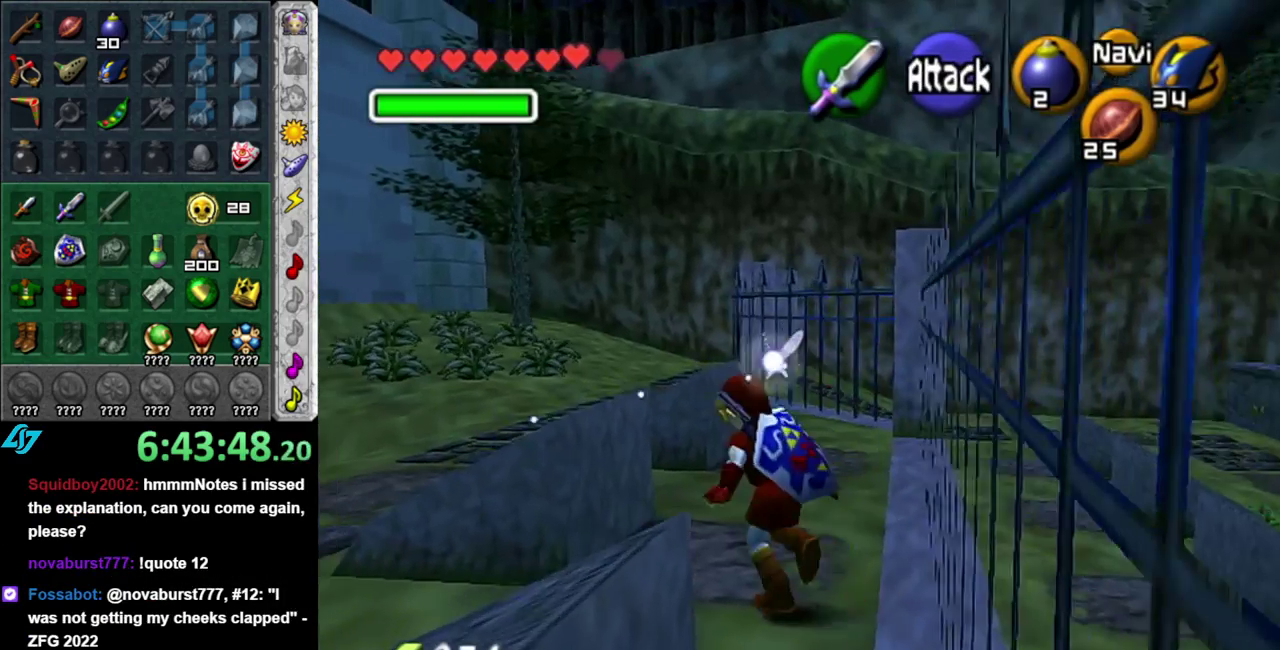
{"buttons": ["A"], "left_stick": "down", "events": [[150, "A", "down"], [200, "left_stick", "down"]]}
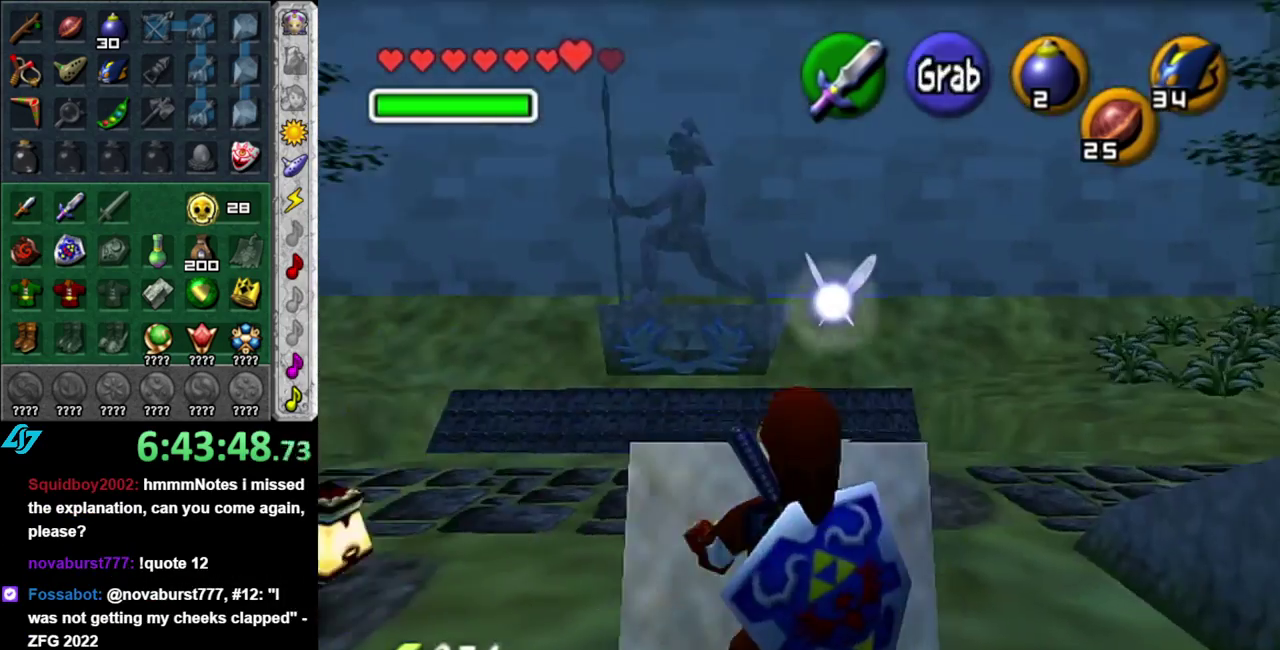
{"buttons": ["A"], "left_stick": "down-right", "events": [[483, "left_stick", "down-right"]]}
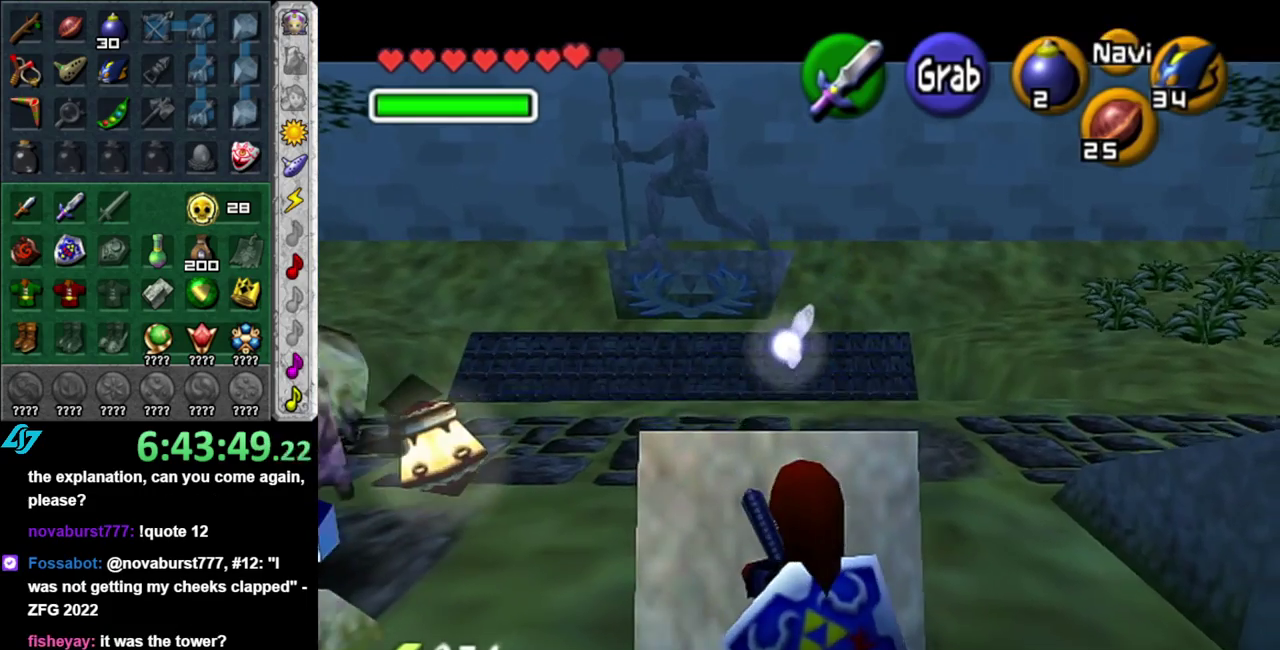
{"buttons": [], "left_stick": "right", "events": [[50, "A", "up"], [83, "left_stick", "right"]]}
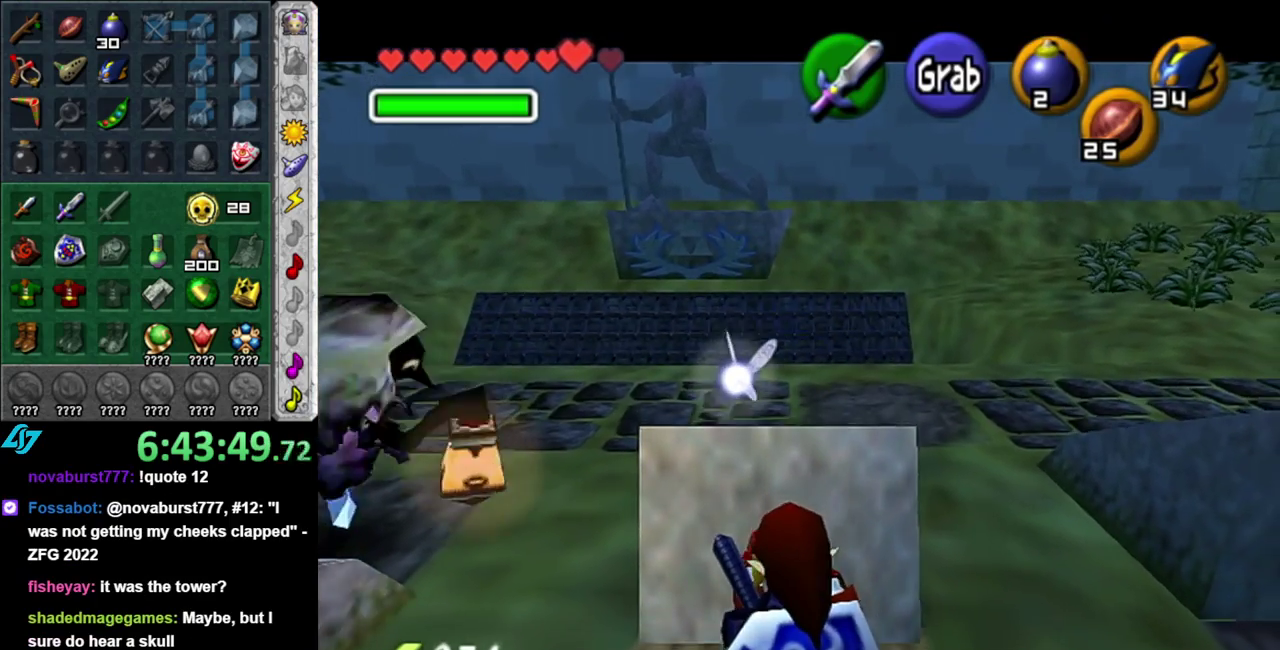
{"buttons": [], "left_stick": "right", "events": []}
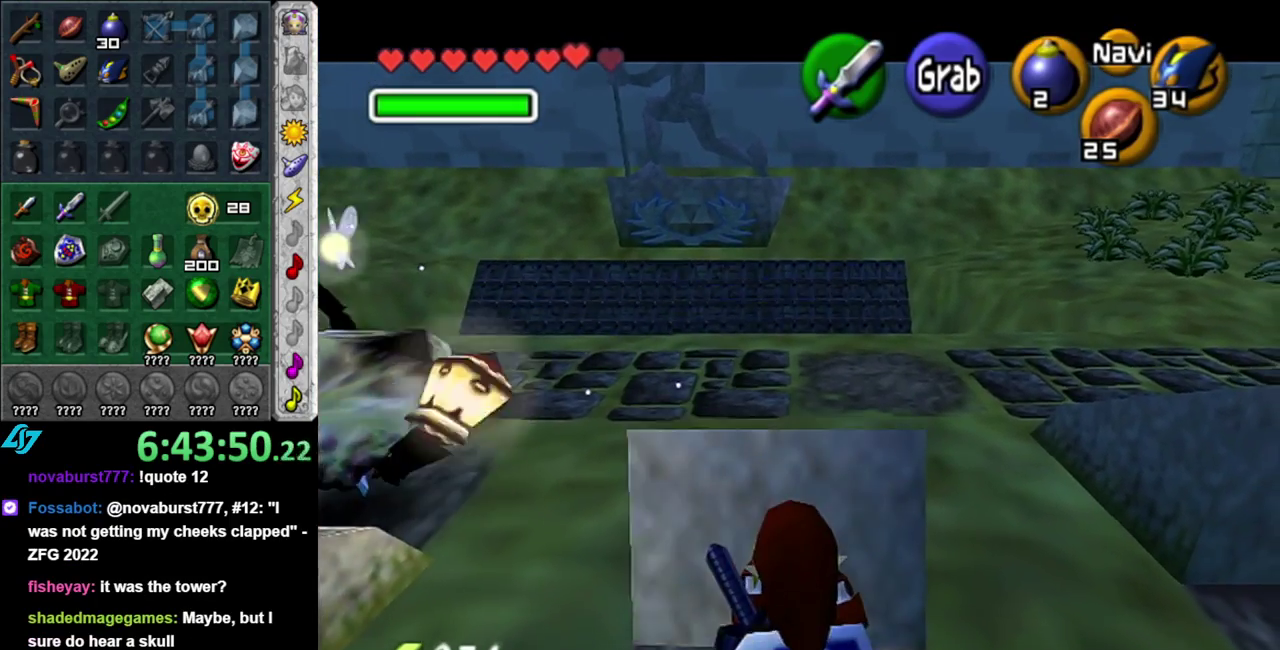
{"buttons": [], "left_stick": "up-right", "events": [[417, "left_stick", "up-right"]]}
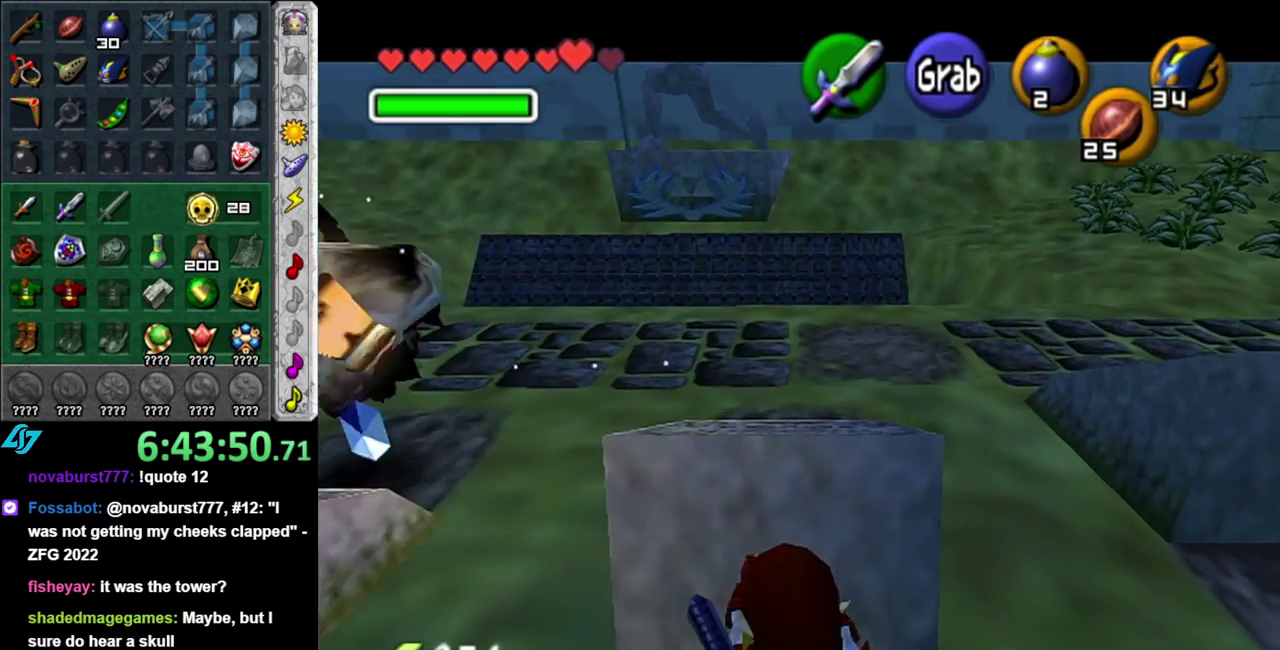
{"buttons": [], "left_stick": "up-right", "events": []}
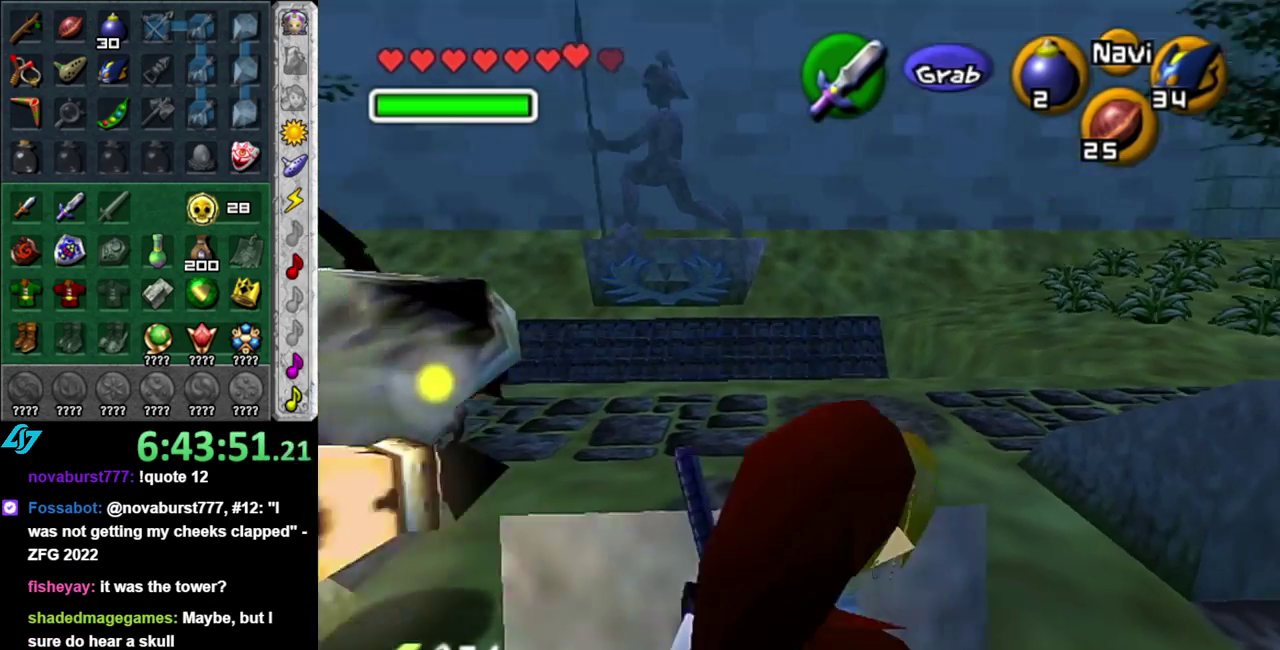
{"buttons": [], "left_stick": "up-left", "events": [[300, "left_stick", "up"], [417, "left_stick", "up-left"]]}
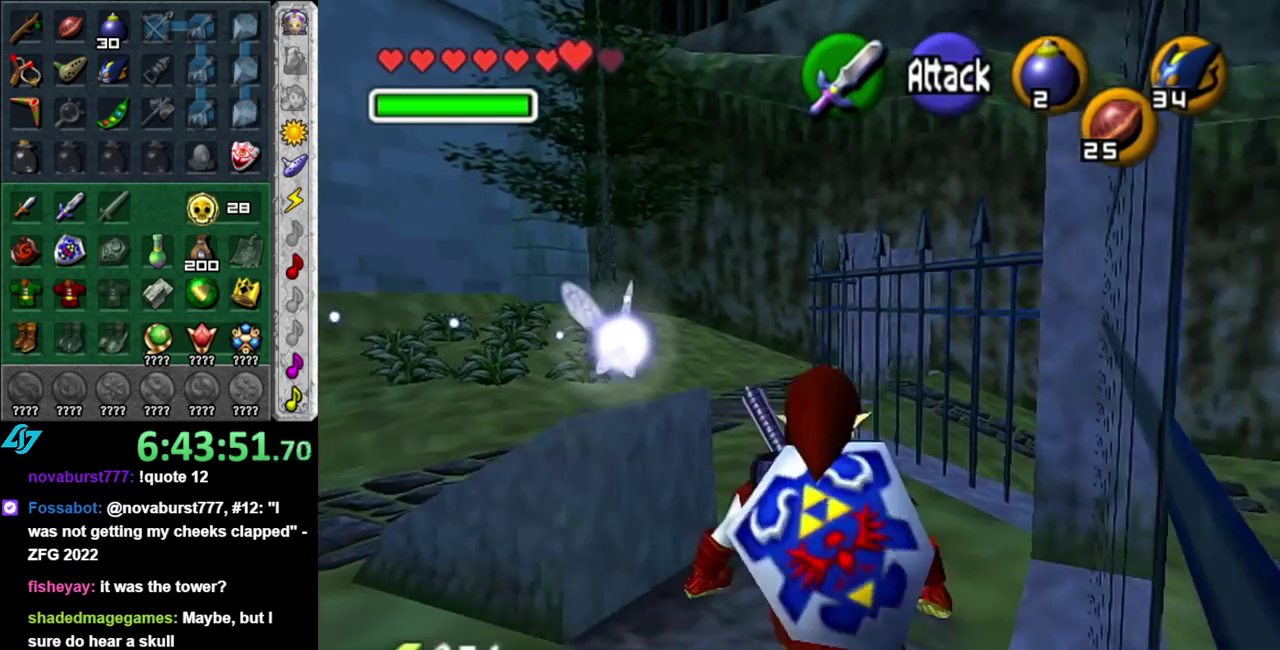
{"buttons": ["A"], "left_stick": "down", "events": [[233, "A", "down"], [233, "left_stick", "center"], [300, "left_stick", "down"]]}
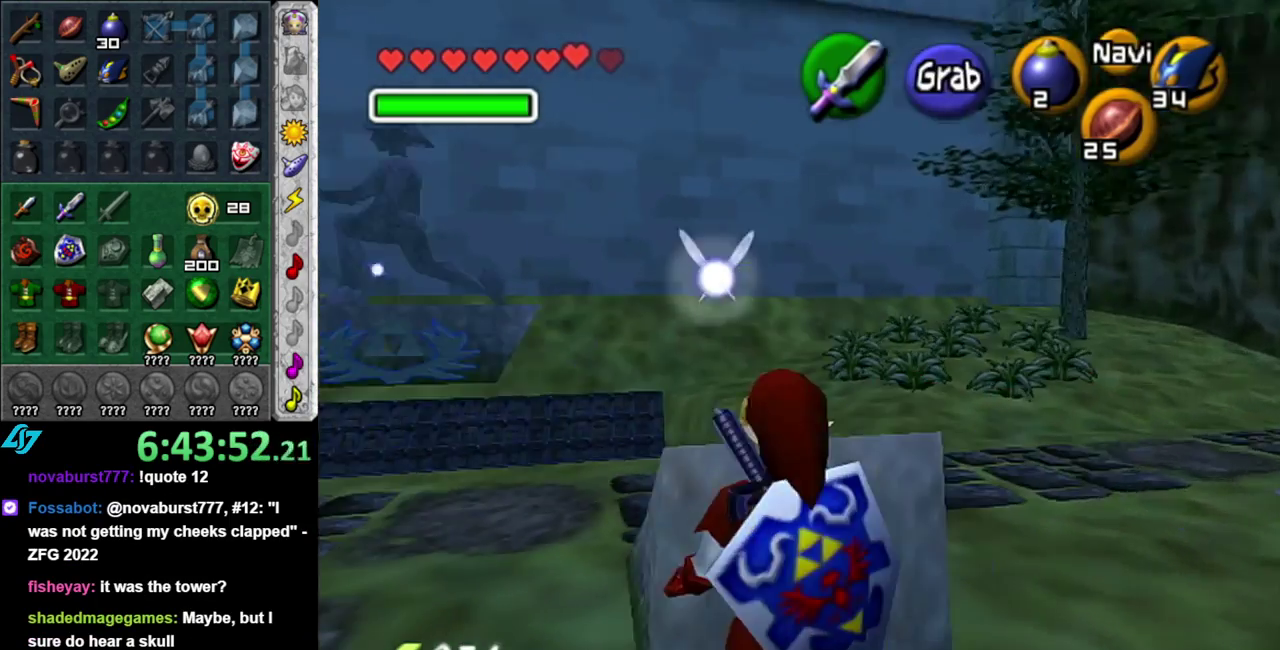
{"buttons": ["A"], "left_stick": "down", "events": []}
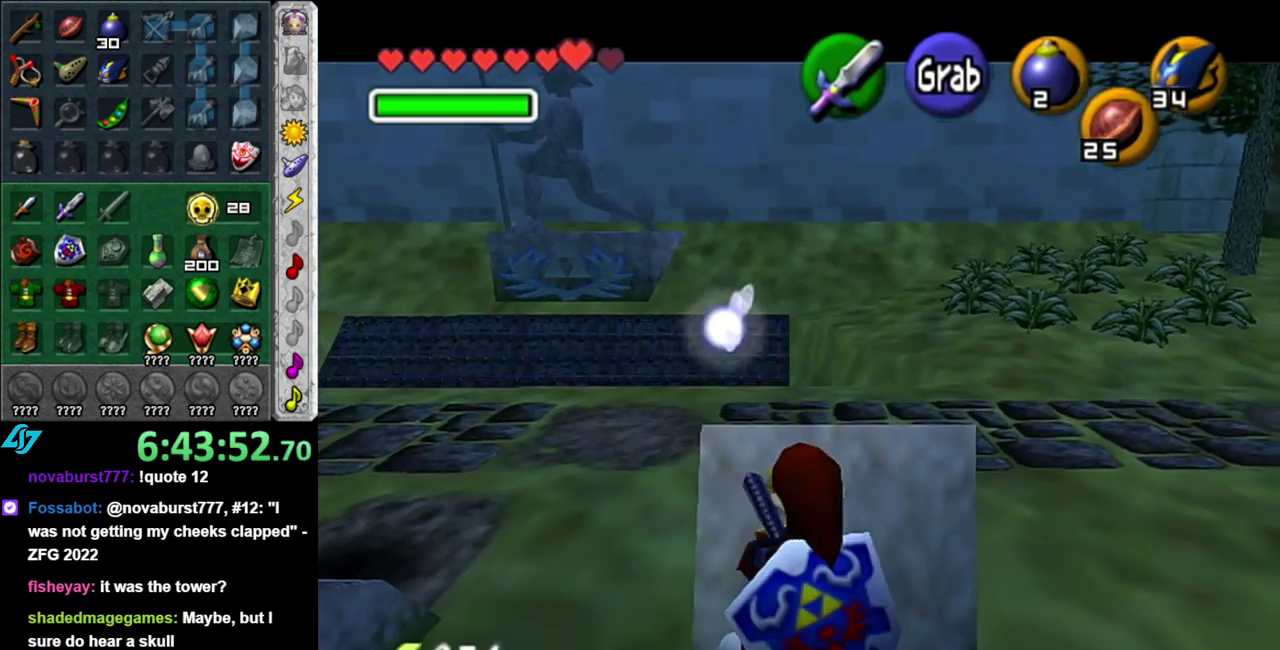
{"buttons": [], "left_stick": "down", "events": [[483, "A", "up"]]}
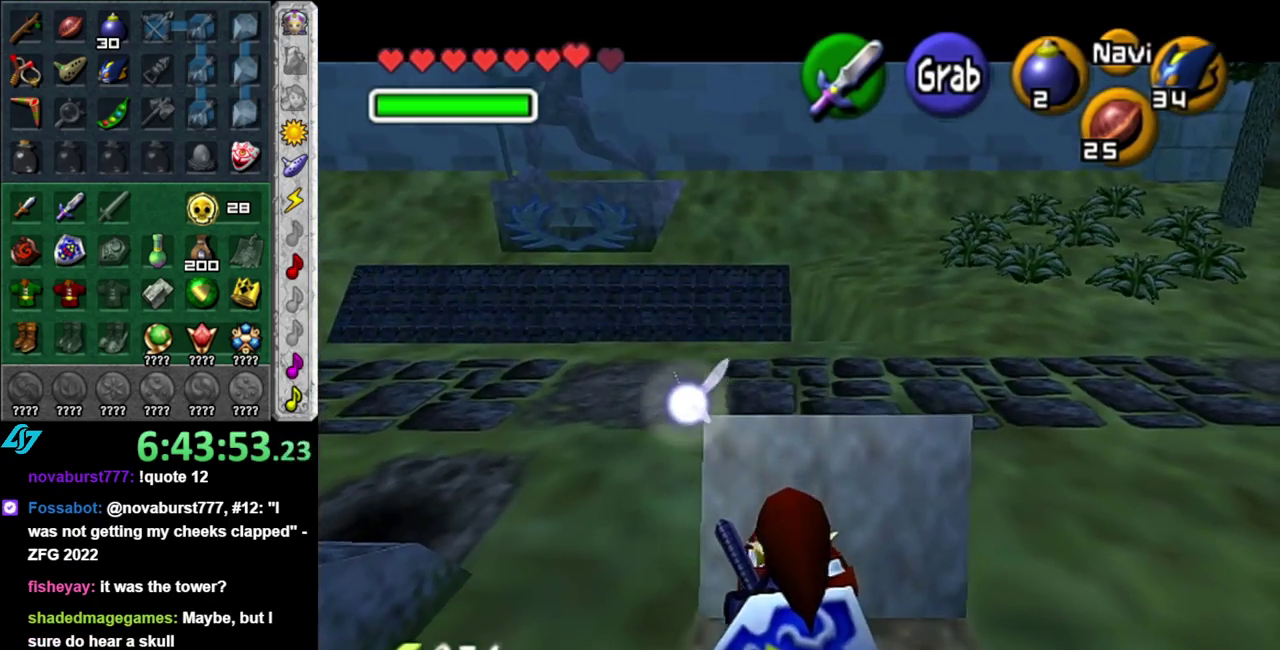
{"buttons": [], "left_stick": "up-right", "events": [[150, "left_stick", "down-right"], [233, "left_stick", "up-right"]]}
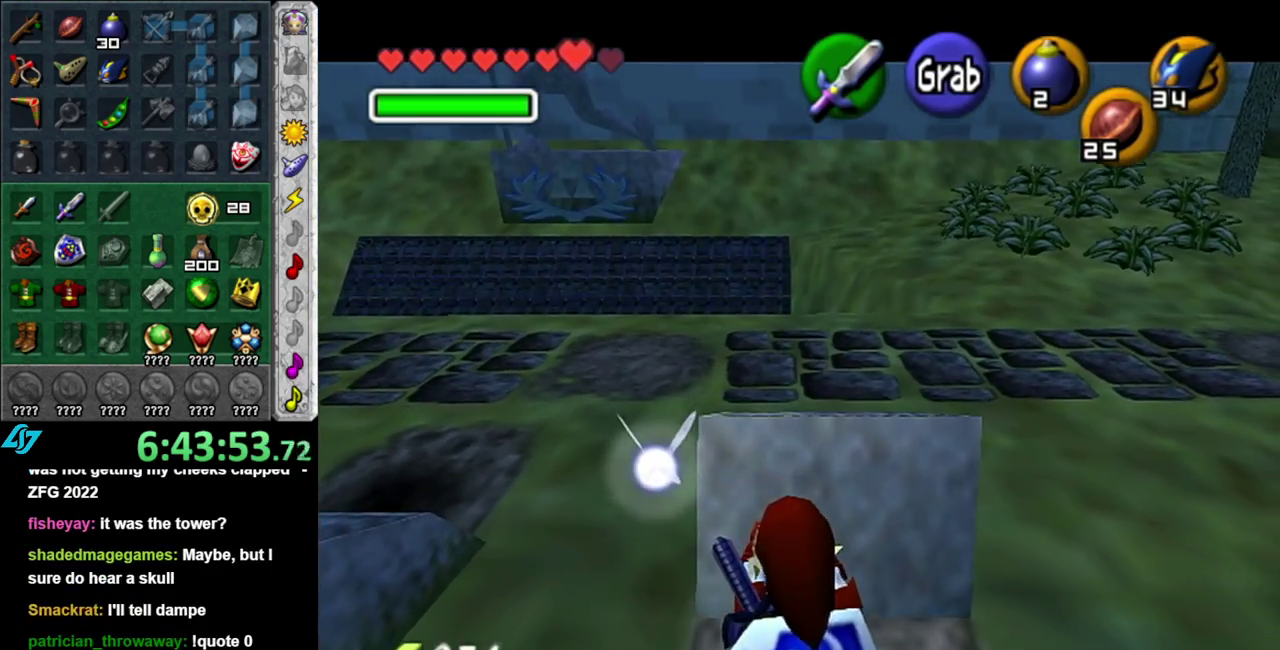
{"buttons": [], "left_stick": "up-right", "events": []}
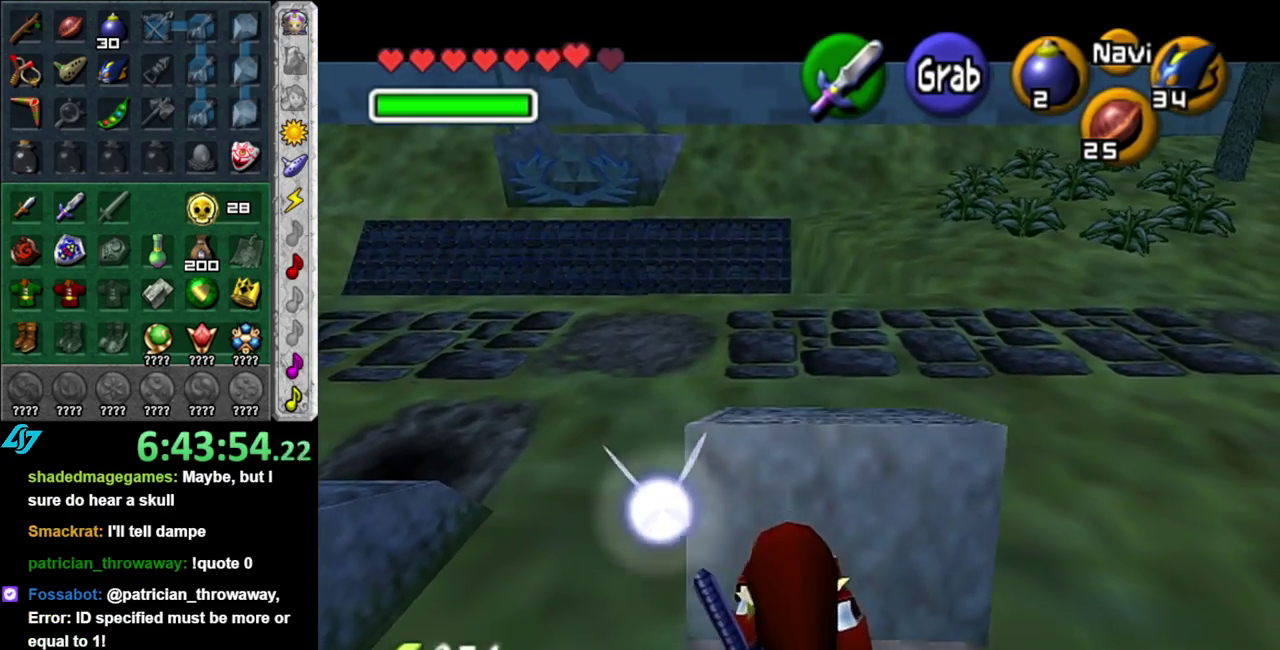
{"buttons": [], "left_stick": "up-right", "events": []}
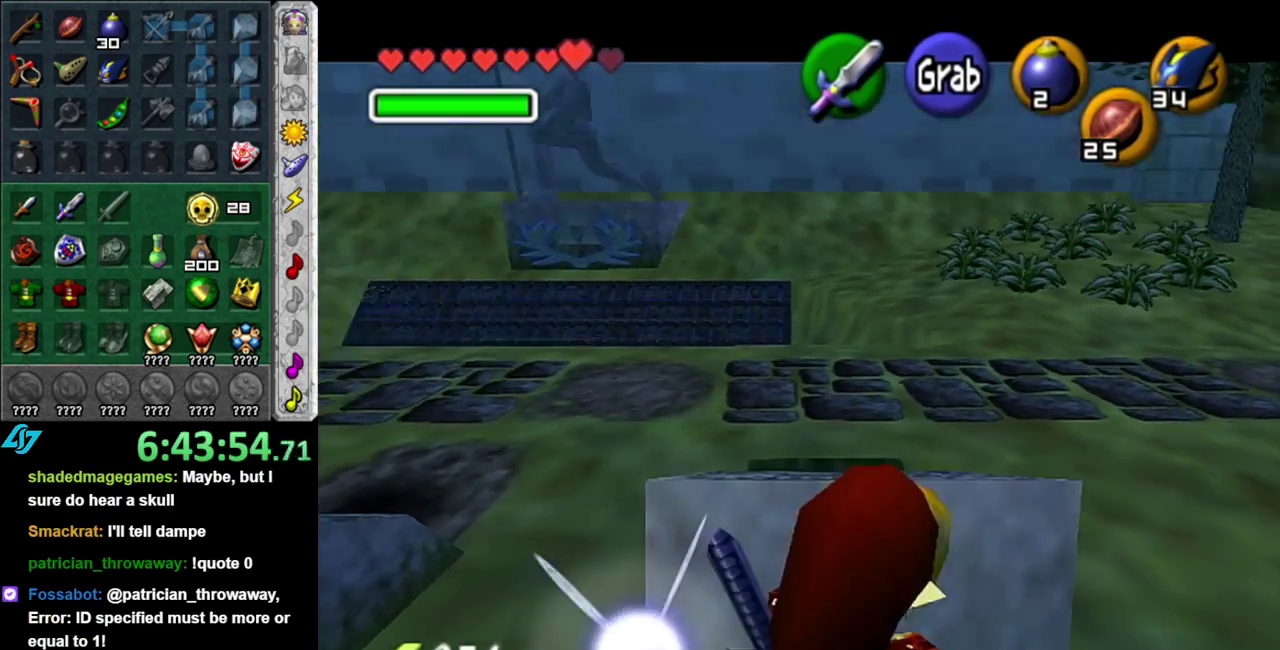
{"buttons": [], "left_stick": "up-left", "events": [[233, "left_stick", "up"], [400, "left_stick", "up-left"]]}
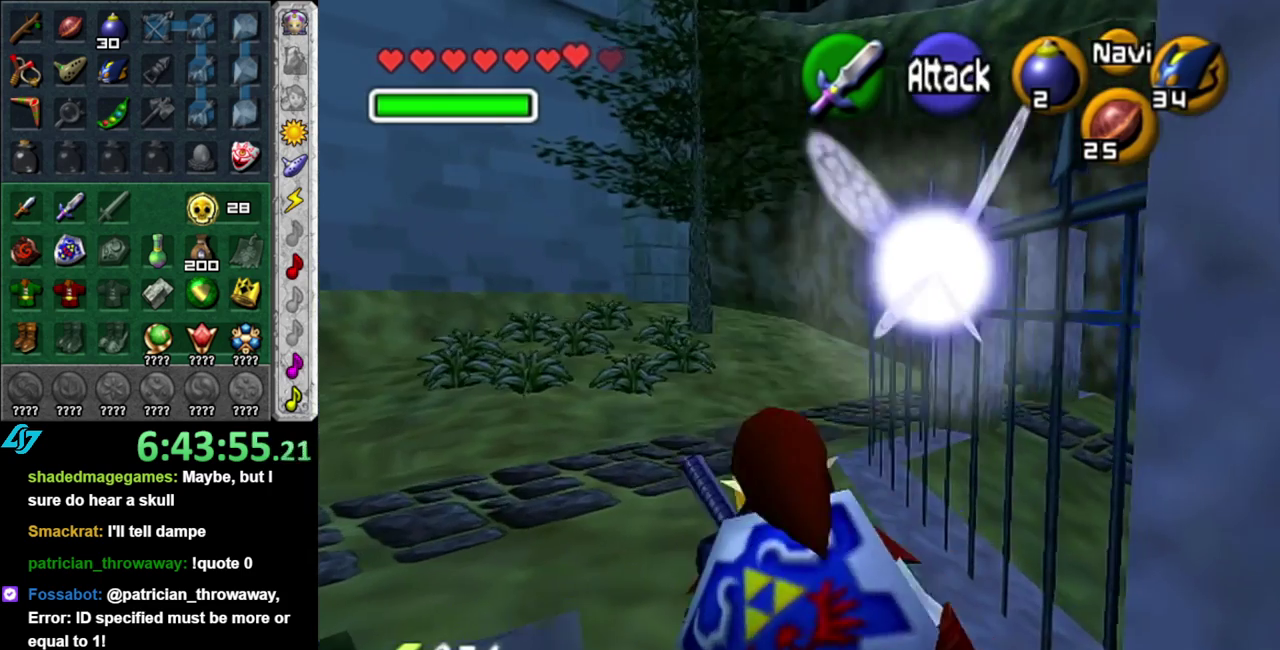
{"buttons": [], "left_stick": "center", "events": [[117, "left_stick", "left"], [233, "left_stick", "up-left"], [367, "left_stick", "center"]]}
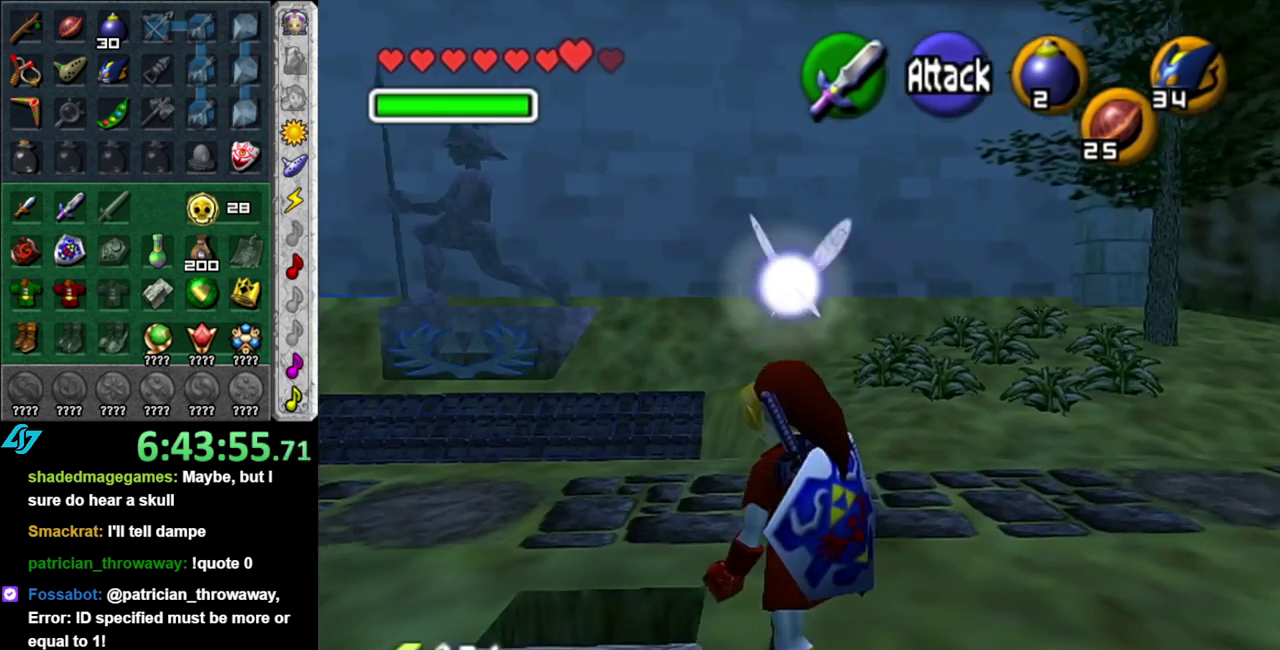
{"buttons": [], "left_stick": "up-left", "events": [[267, "left_stick", "up-left"]]}
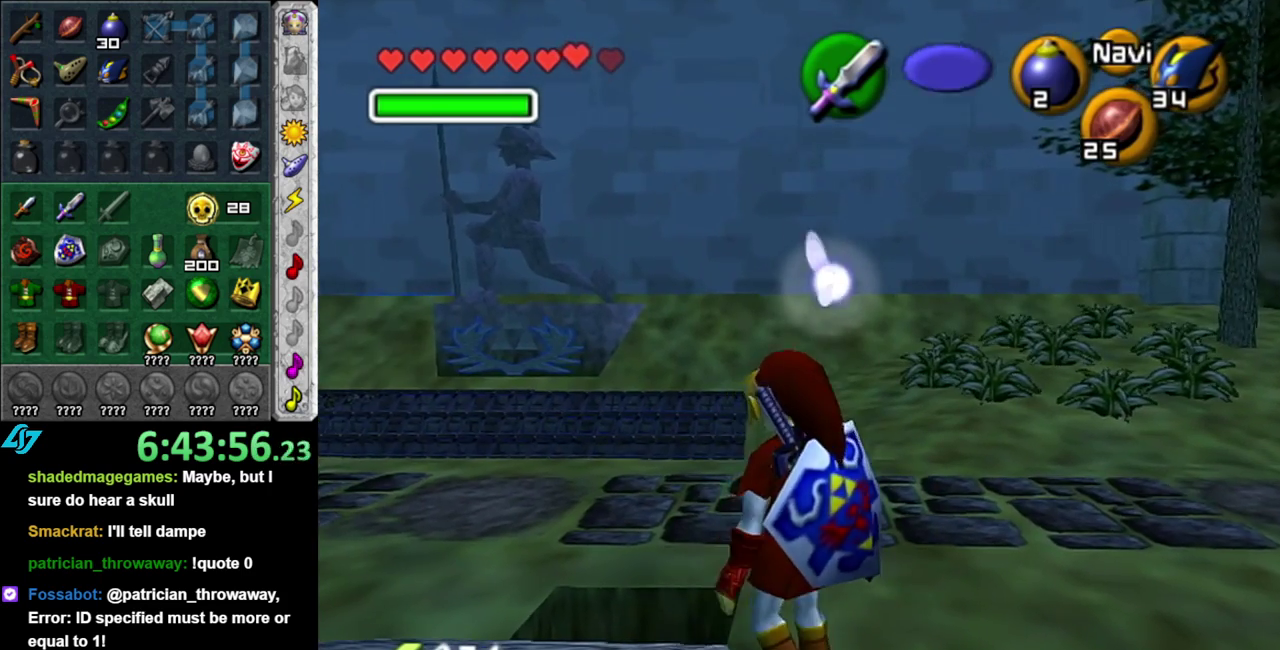
{"buttons": [], "left_stick": "center", "events": [[83, "left_stick", "center"]]}
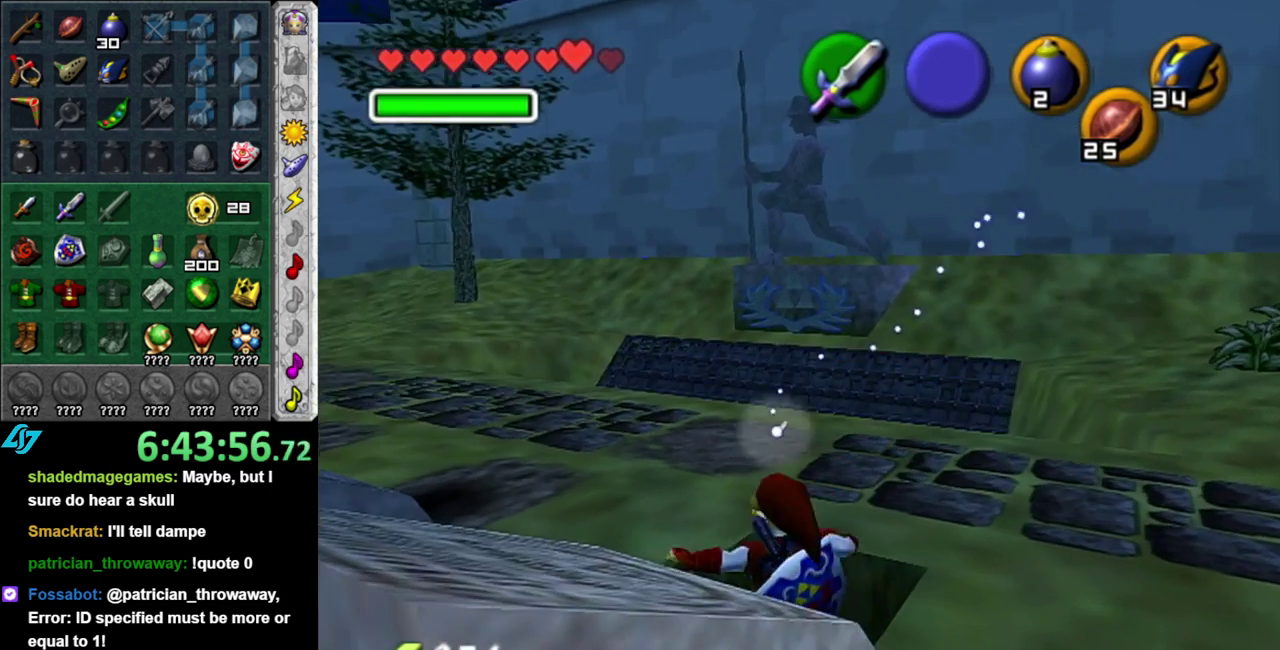
{"buttons": [], "left_stick": "center", "events": [[17, "B", "down"], [200, "B", "up"]]}
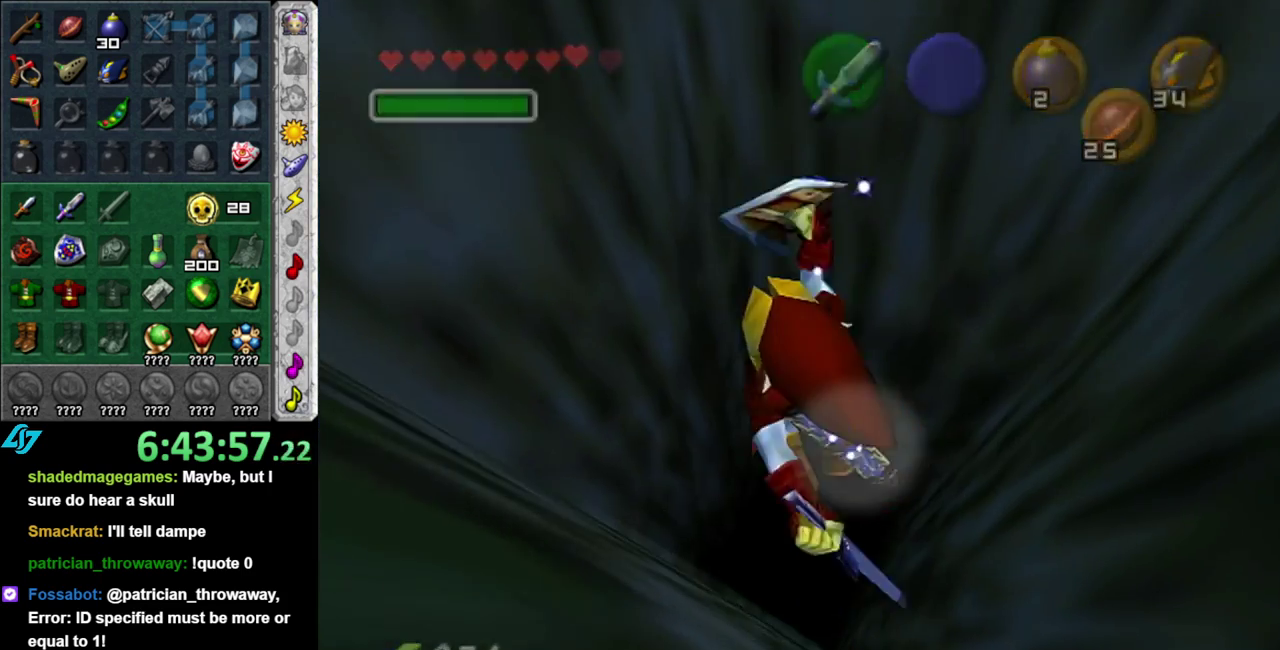
{"buttons": [], "left_stick": "up", "events": [[167, "left_stick", "up"]]}
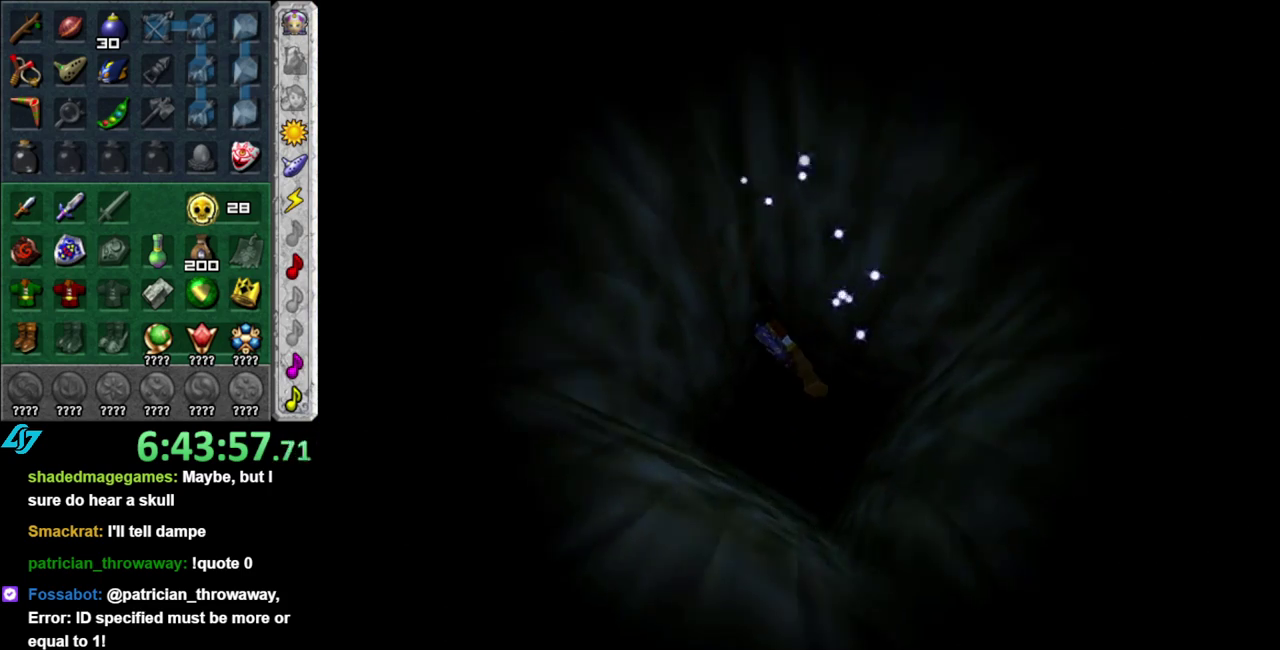
{"buttons": [], "left_stick": "up", "events": []}
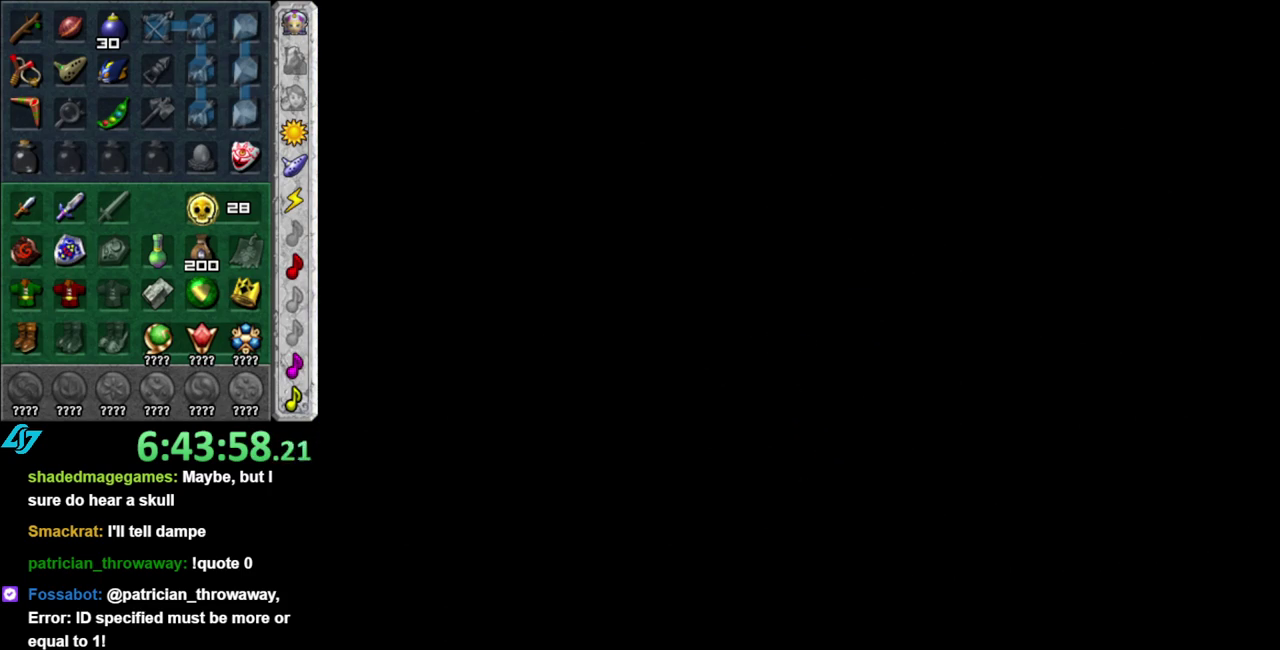
{"buttons": [], "left_stick": "up", "events": []}
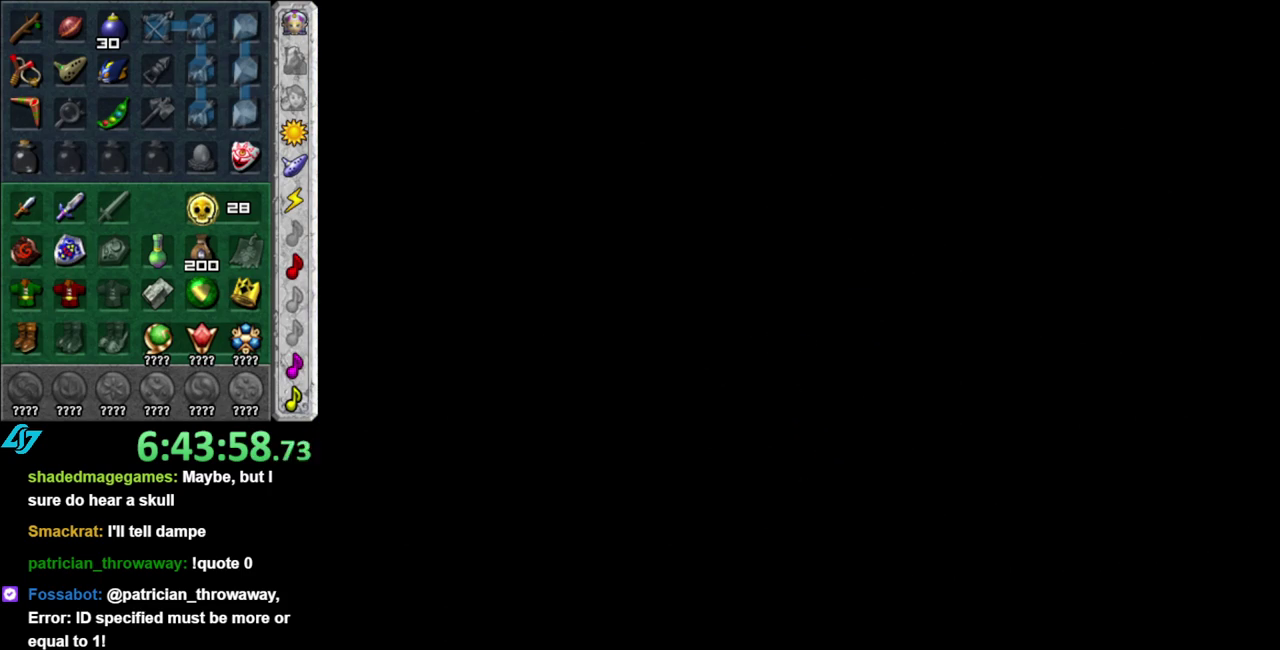
{"buttons": [], "left_stick": "up", "events": []}
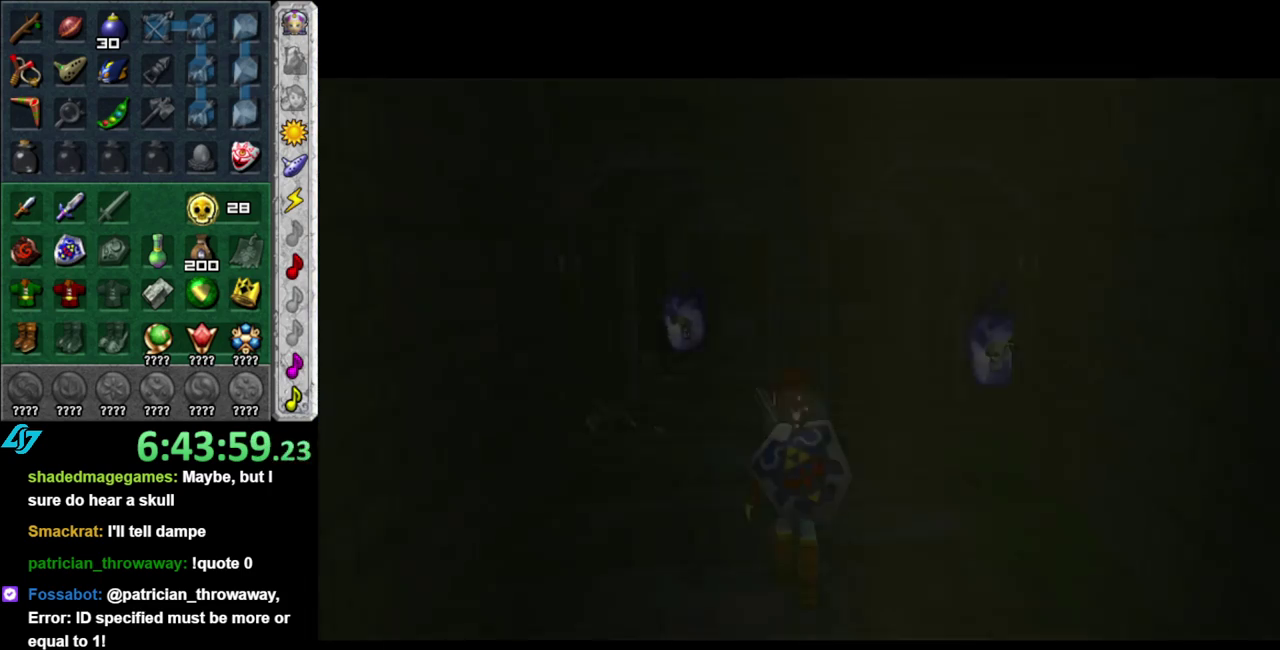
{"buttons": [], "left_stick": "up", "events": [[183, "left_stick", "center"], [400, "left_stick", "up"]]}
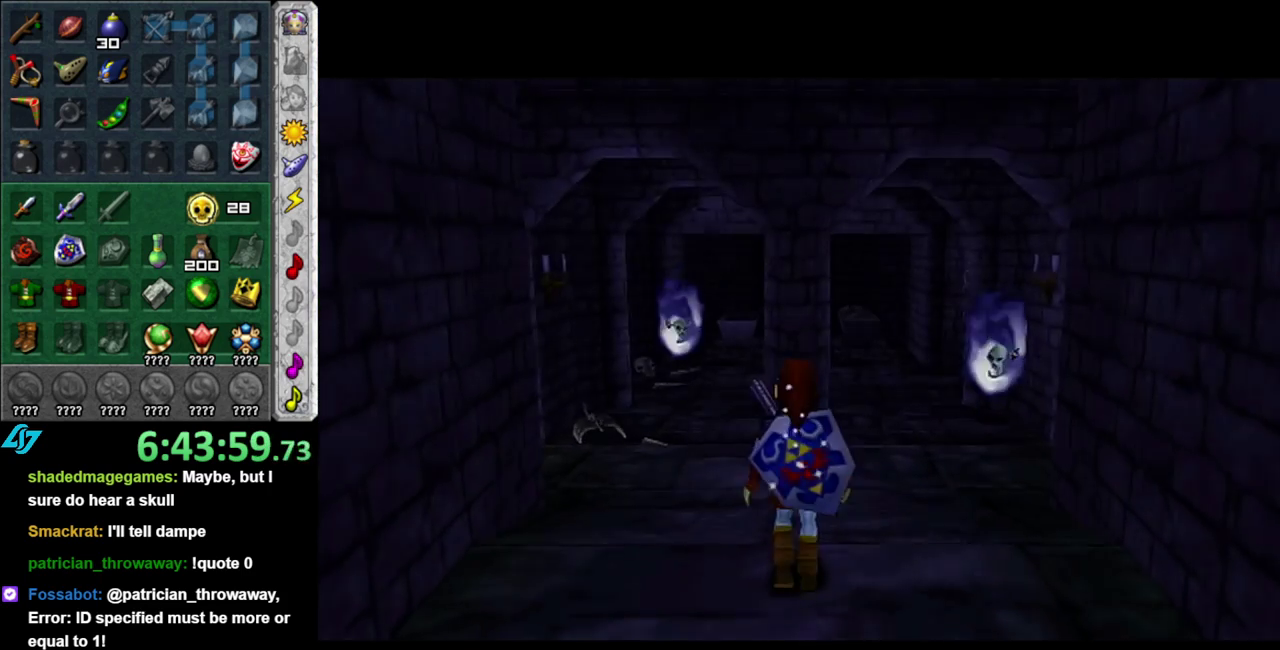
{"buttons": [], "left_stick": "up", "events": [[200, "A", "down"], [400, "A", "up"]]}
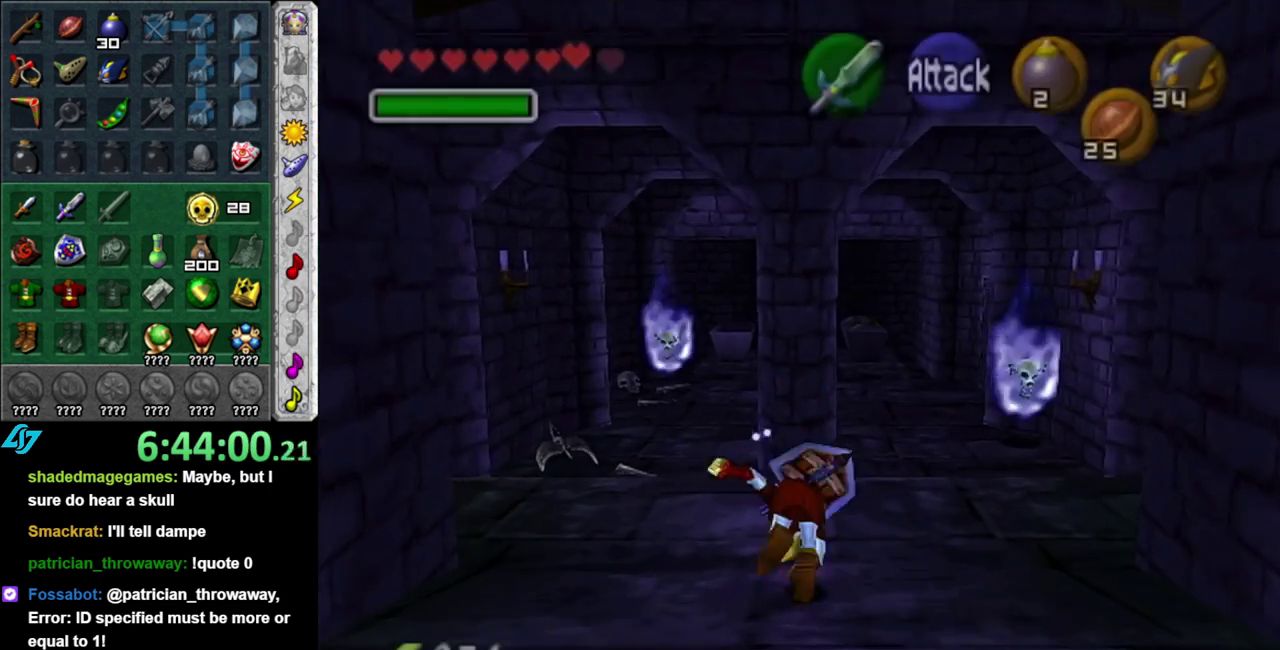
{"buttons": [], "left_stick": "down-right", "events": [[183, "left_stick", "center"], [333, "left_stick", "down-right"]]}
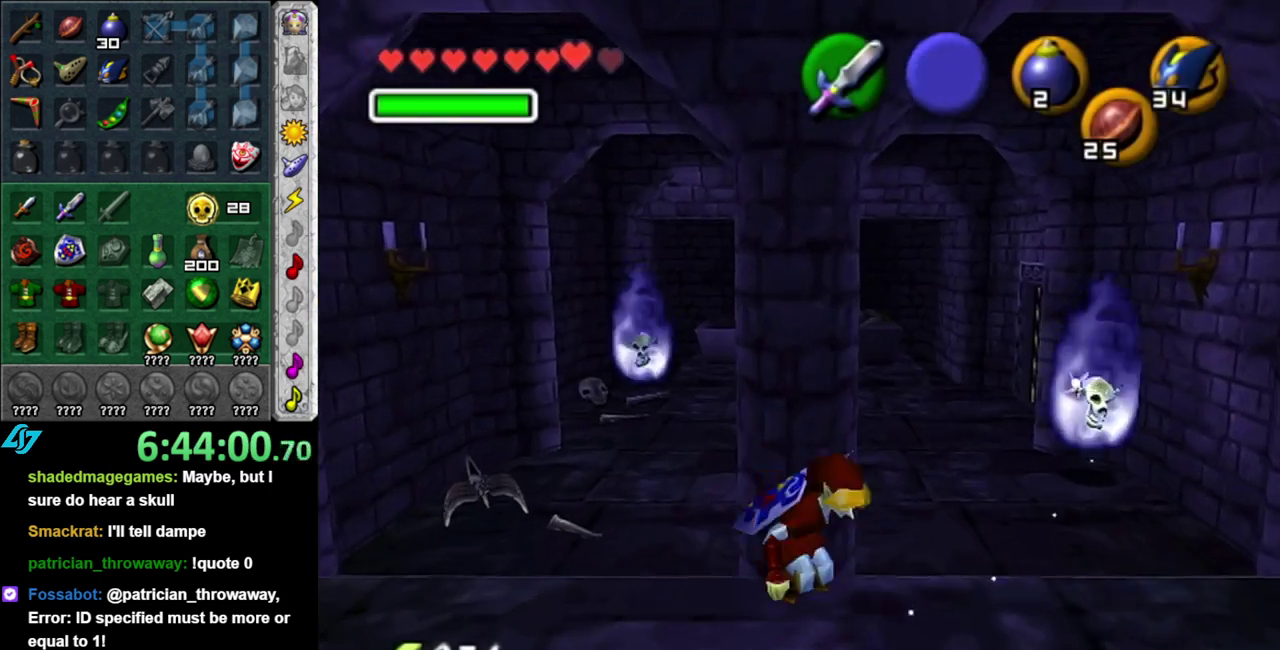
{"buttons": [], "left_stick": "up", "events": [[50, "left_stick", "up-right"], [150, "left_stick", "up"], [200, "Z", "down"], [300, "Z", "up"]]}
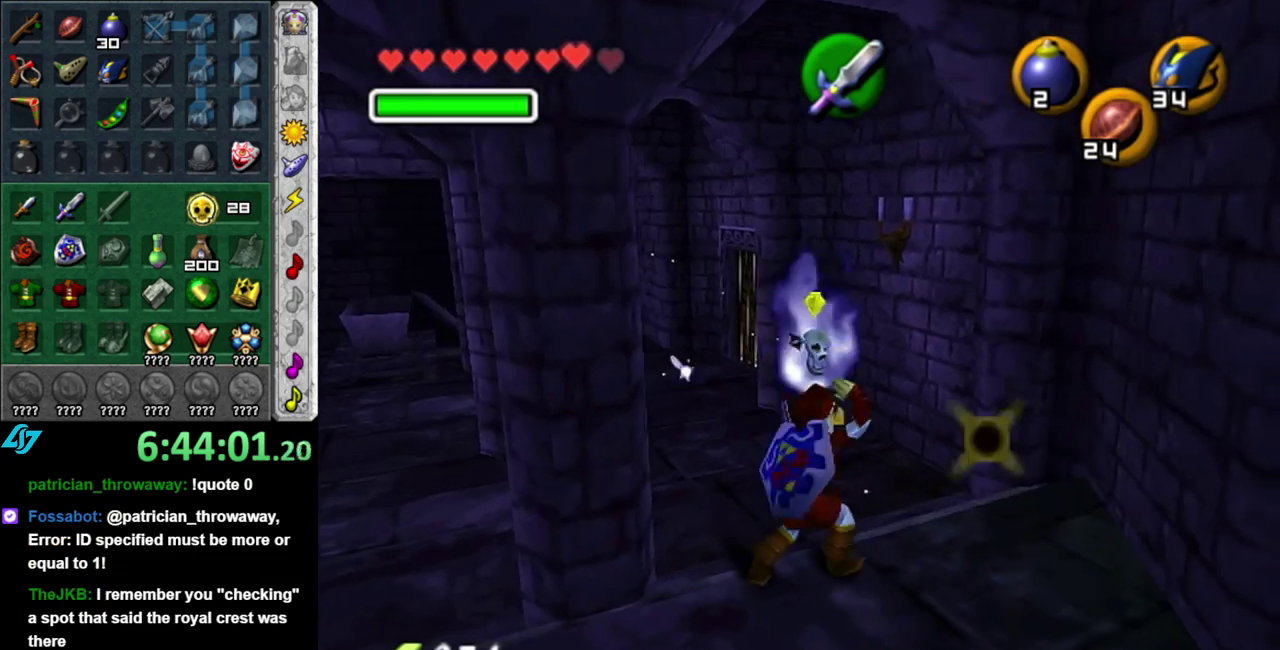
{"buttons": ["L1"], "left_stick": "up", "events": [[17, "left_stick", "center"], [167, "left_stick", "up"], [400, "L1", "down"]]}
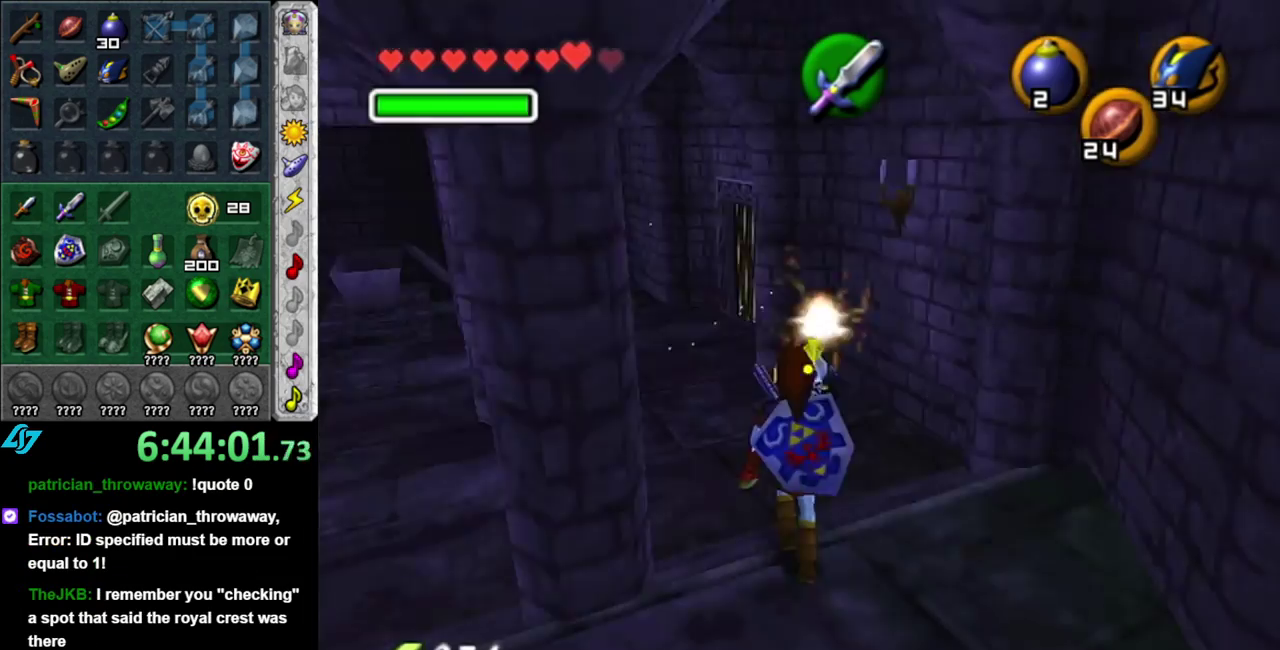
{"buttons": [], "left_stick": "up", "events": [[83, "B", "down"], [117, "L1", "up"], [167, "B", "up"], [233, "A", "down"], [300, "A", "up"], [400, "A", "down"], [450, "A", "up"]]}
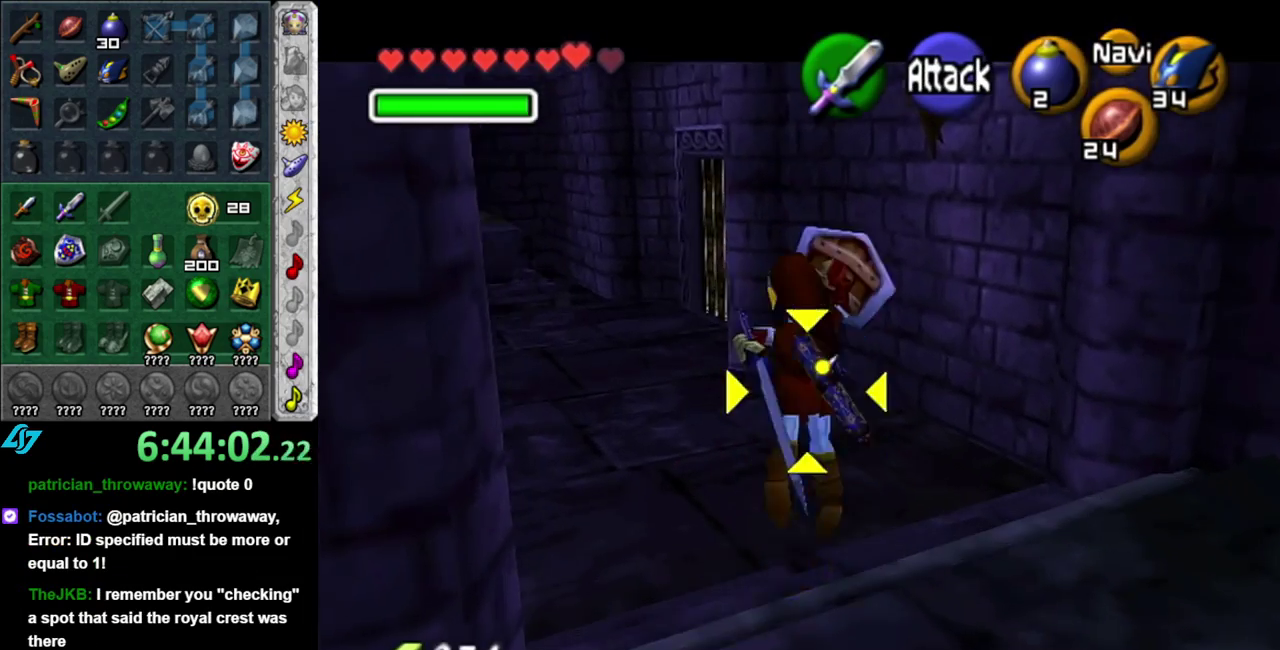
{"buttons": [], "left_stick": "up", "events": [[17, "A", "down"], [83, "A", "up"], [150, "A", "down"], [233, "A", "up"]]}